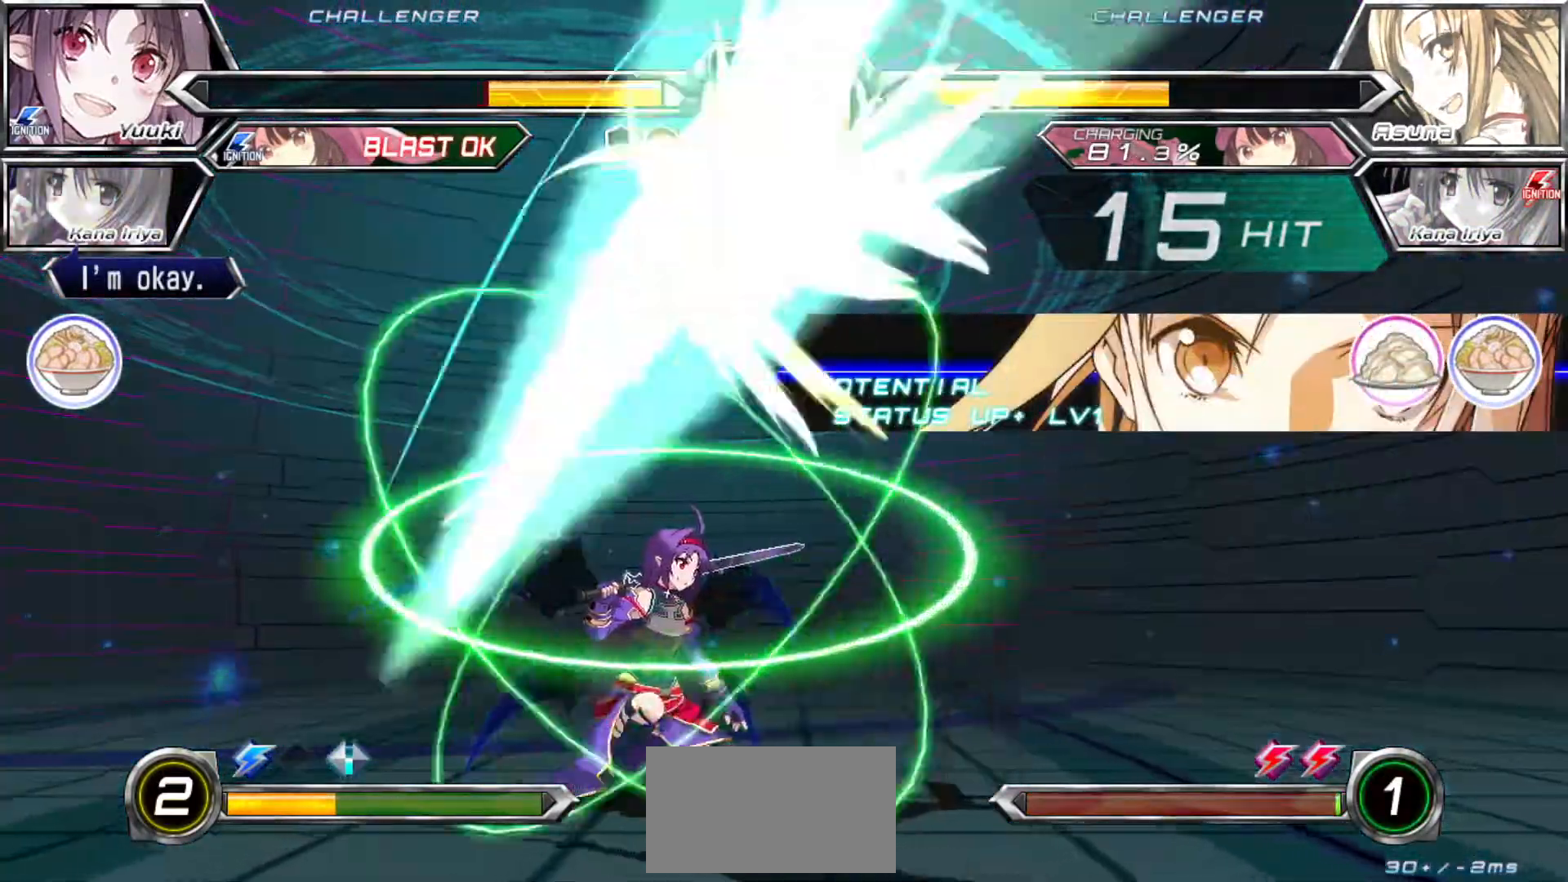
Gameplay with a controller (arcade stick); each line is a JSON object with the inputs held at the frame after it (dt_ms = milliseconds from this image to that frame). "events" lists button and stick changes between this image and that frame as [ms after this image, input, new state], when the widget could be followed in between. Not read: L3 R3.
{"dt_ms": 500, "buttons": [], "left_stick": "down-left"}
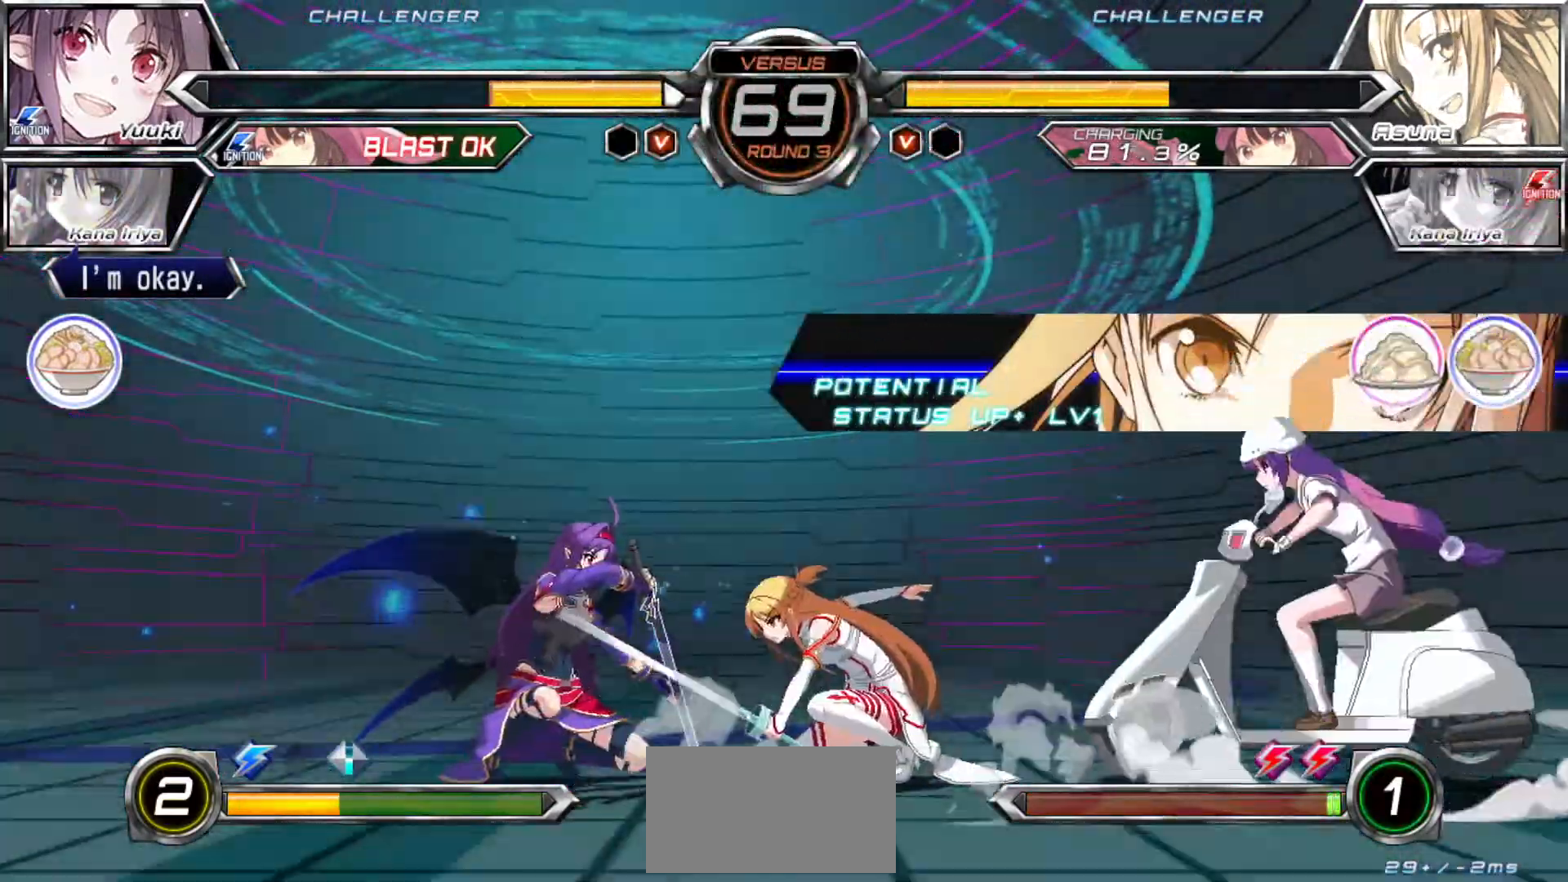
{"dt_ms": 500, "buttons": [], "left_stick": "left"}
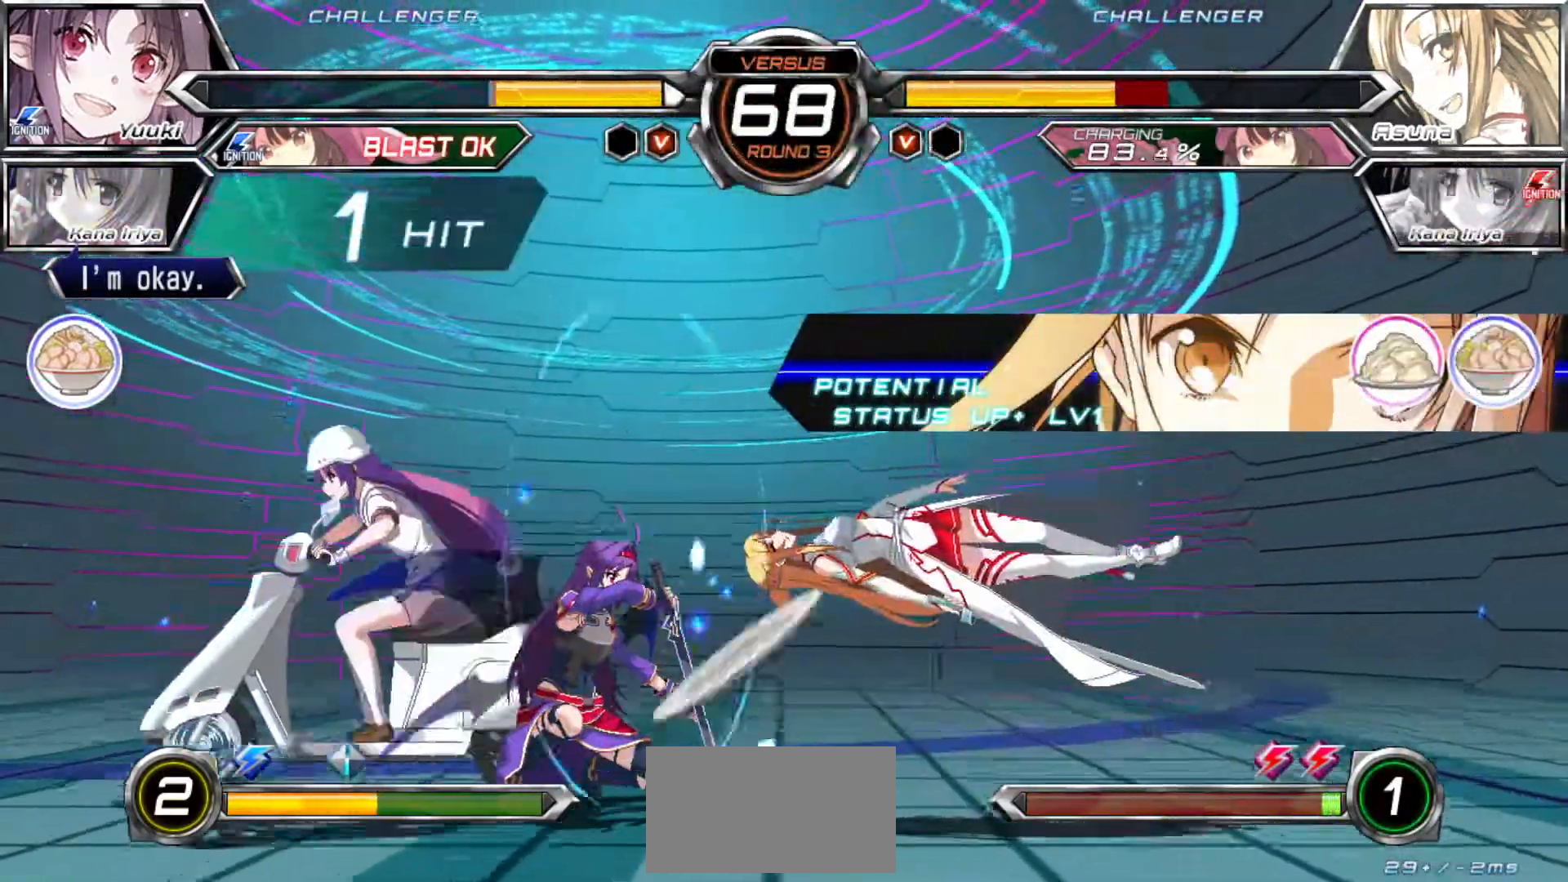
{"dt_ms": 500, "buttons": [], "left_stick": "down", "events": [[200, "left_stick", "center"], [233, "TRIANGLE", "down"], [300, "TRIANGLE", "up"], [350, "left_stick", "down"], [417, "SQUARE", "down"], [417, "TRIANGLE", "down"], [467, "SQUARE", "up"], [467, "TRIANGLE", "up"]]}
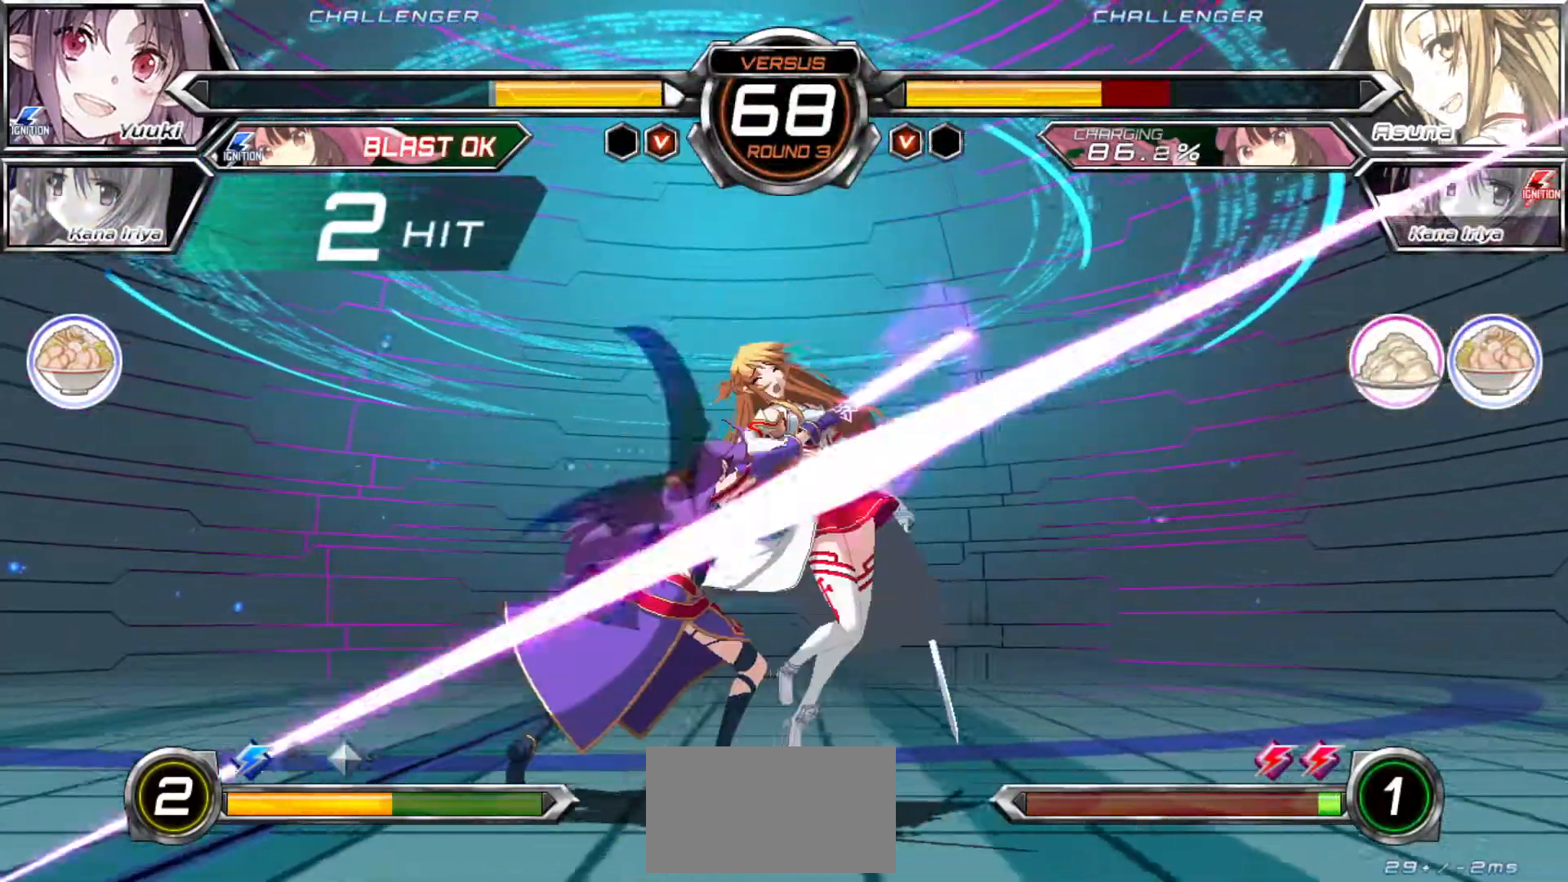
{"dt_ms": 500, "buttons": [], "left_stick": "center", "events": [[67, "left_stick", "center"]]}
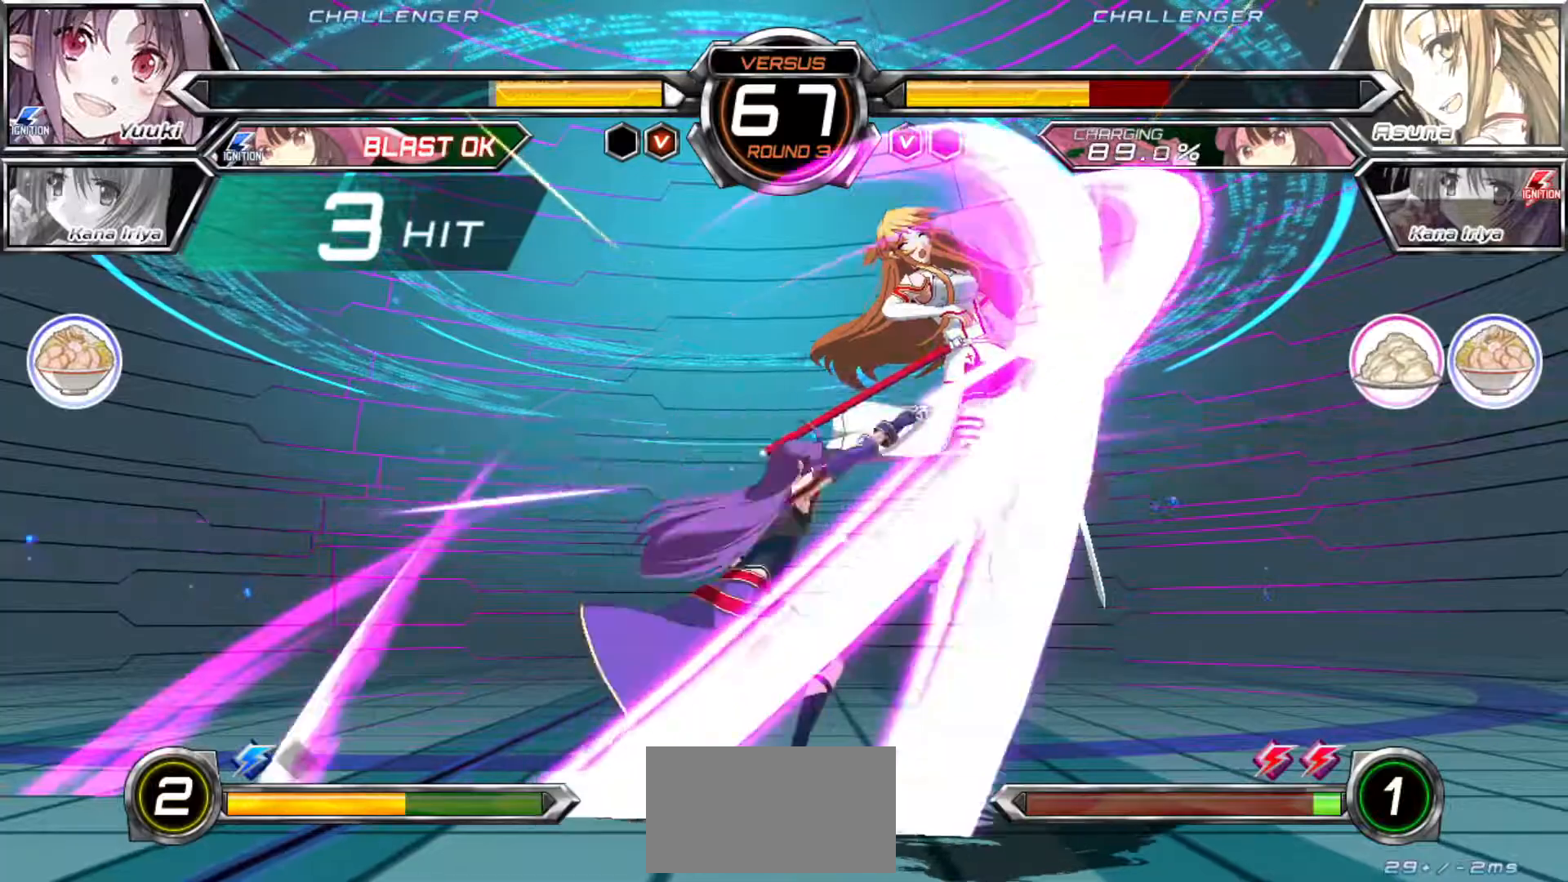
{"dt_ms": 500, "buttons": ["R1"], "left_stick": "center", "events": [[83, "left_stick", "up-right"], [250, "left_stick", "center"], [267, "R1", "down"]]}
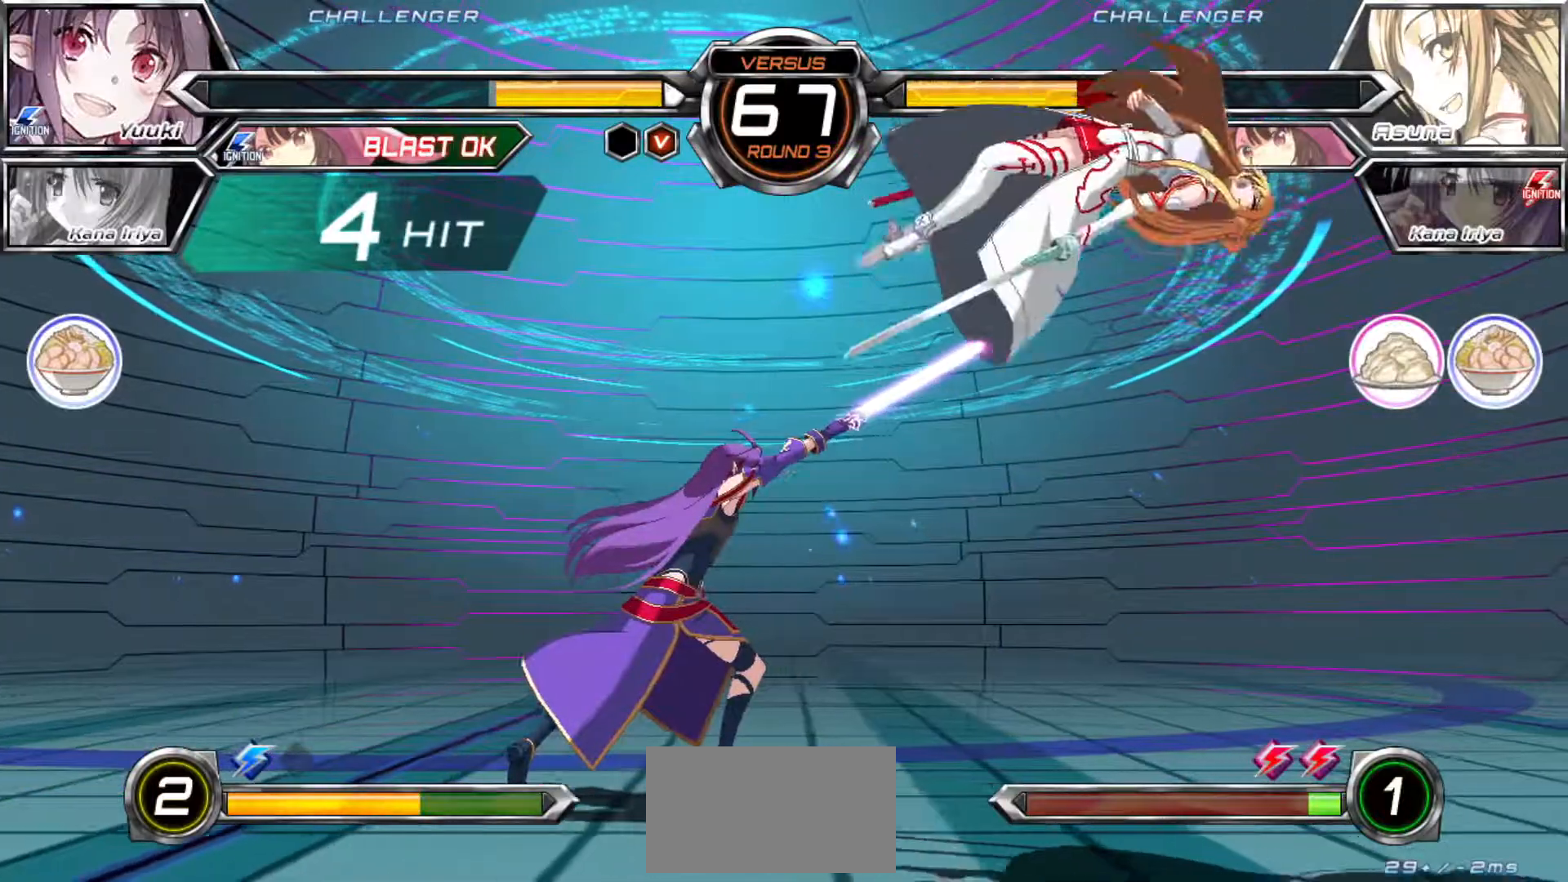
{"dt_ms": 500, "buttons": [], "left_stick": "center", "events": [[150, "R1", "up"], [317, "left_stick", "right"], [367, "left_stick", "center"], [433, "left_stick", "right"], [500, "left_stick", "center"]]}
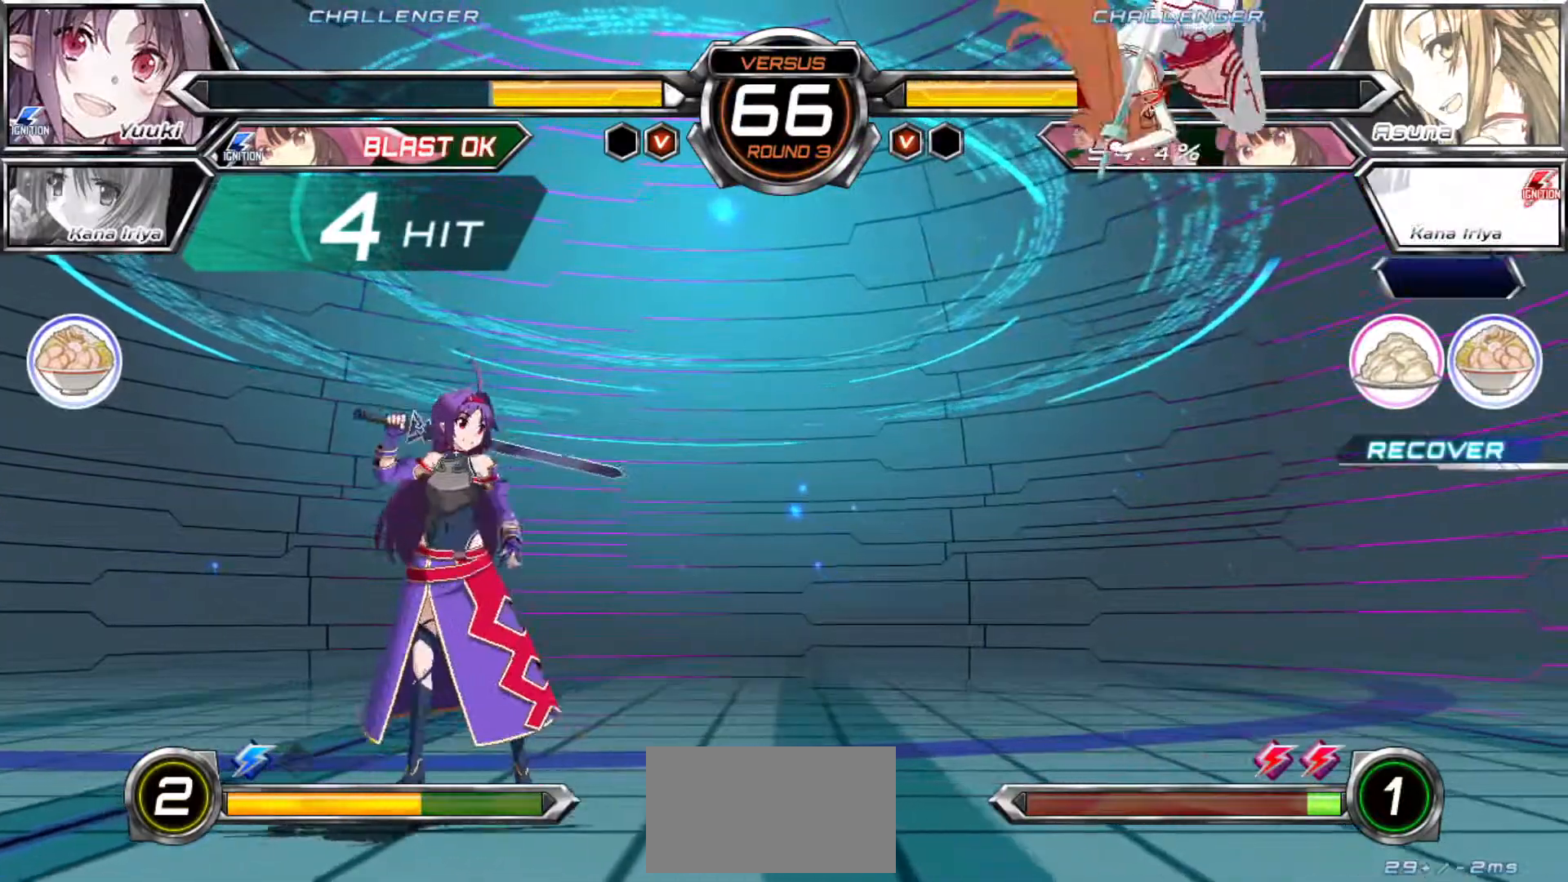
{"dt_ms": 500, "buttons": ["R1"], "left_stick": "center", "events": [[33, "left_stick", "left"], [233, "left_stick", "up"], [367, "left_stick", "left"], [450, "R1", "down"], [450, "left_stick", "center"]]}
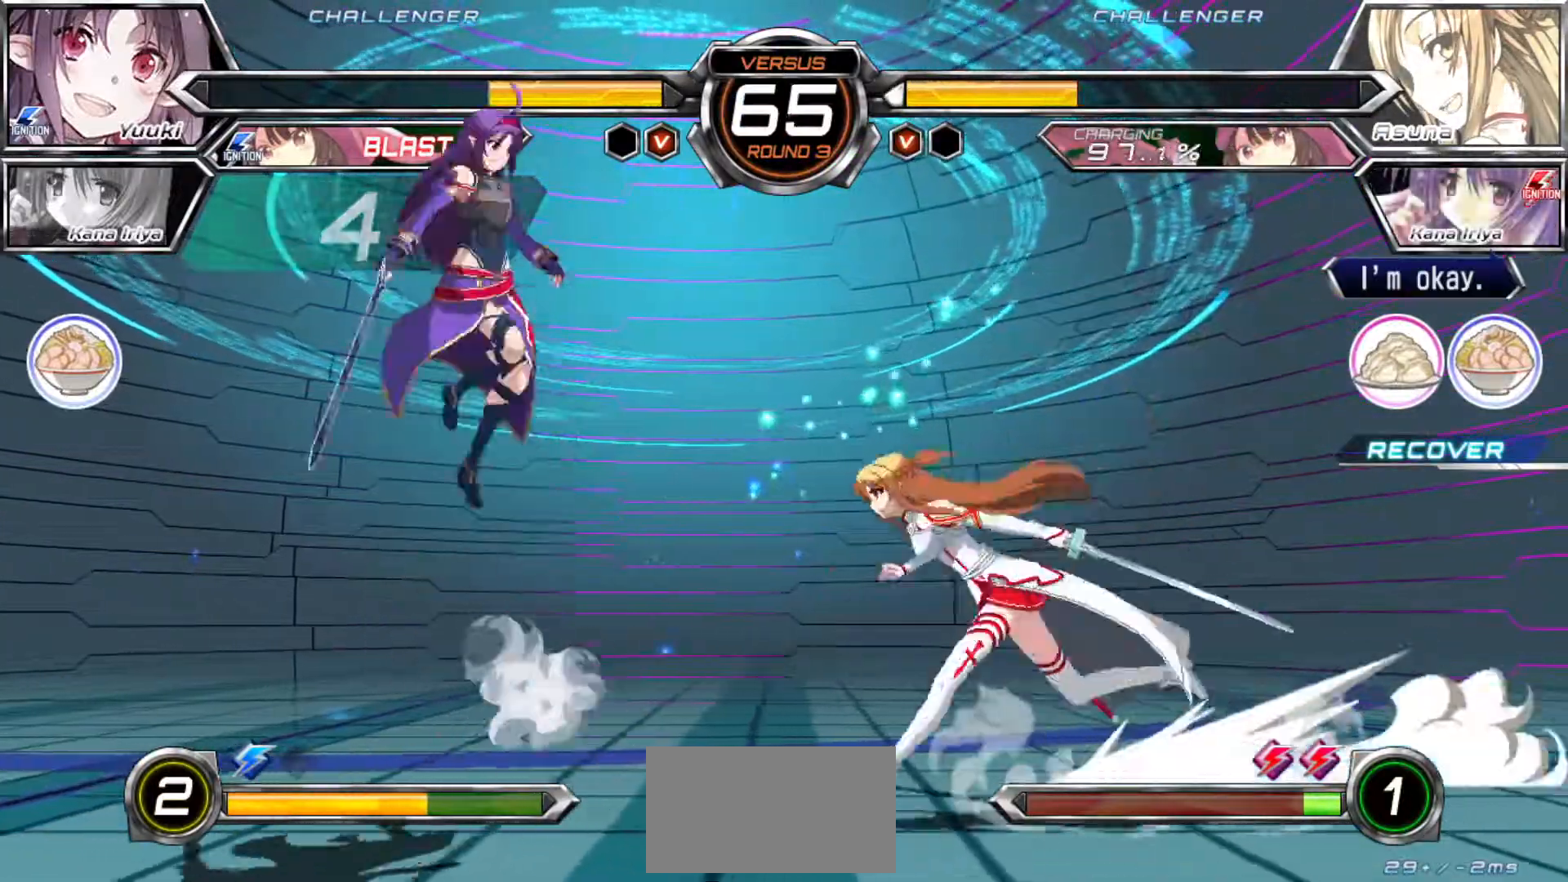
{"dt_ms": 500, "buttons": [], "left_stick": "down-left"}
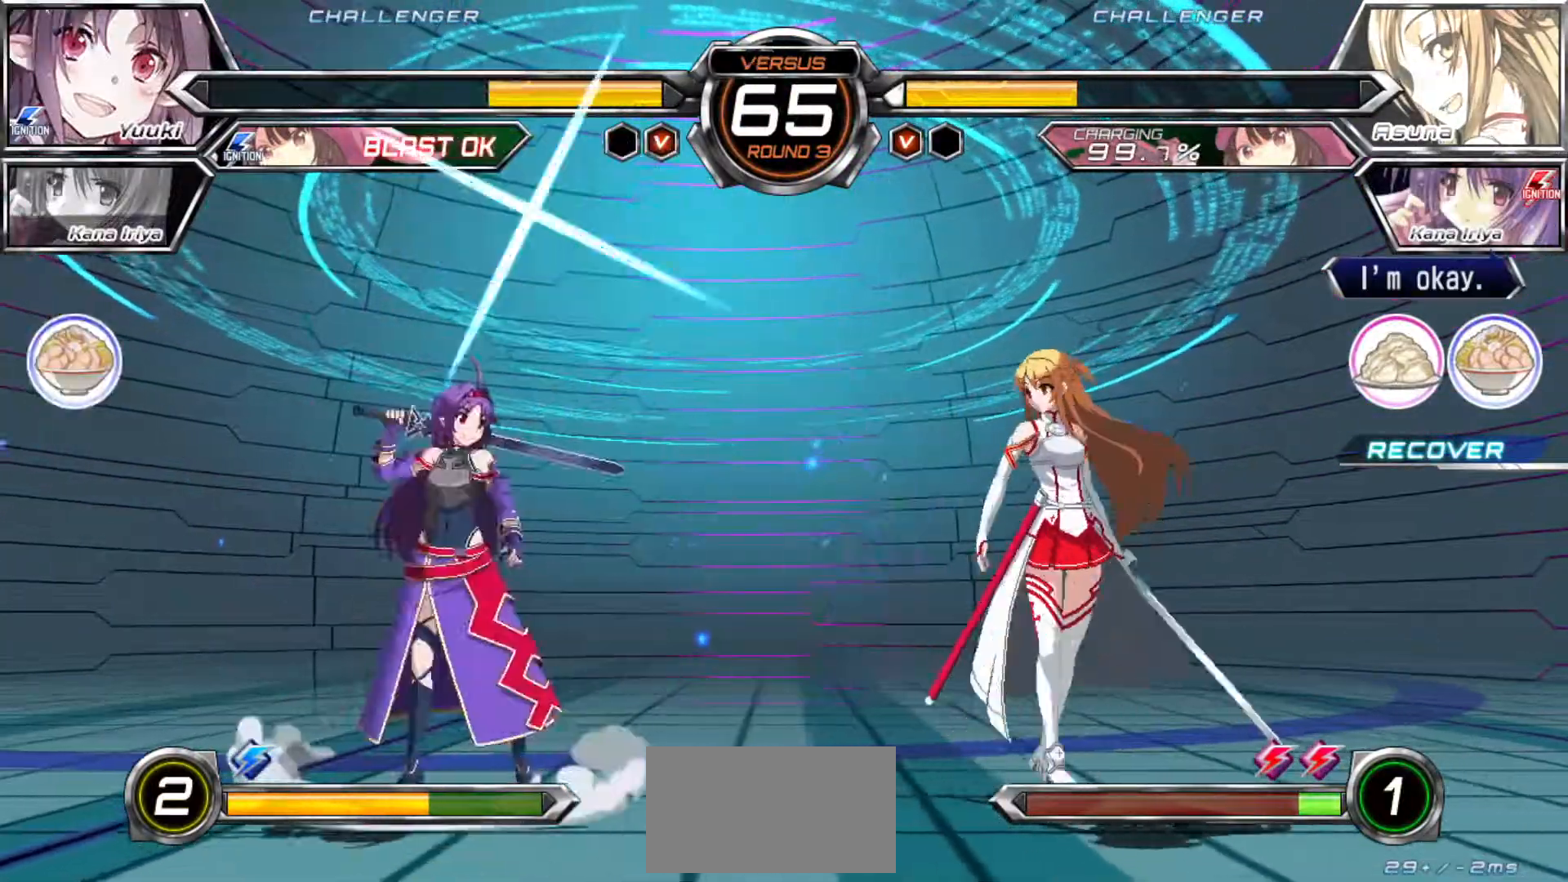
{"dt_ms": 500, "buttons": [], "left_stick": "left", "events": [[150, "left_stick", "left"], [217, "SQUARE", "down"], [233, "R1", "down"], [267, "R1", "up"], [267, "SQUARE", "up"]]}
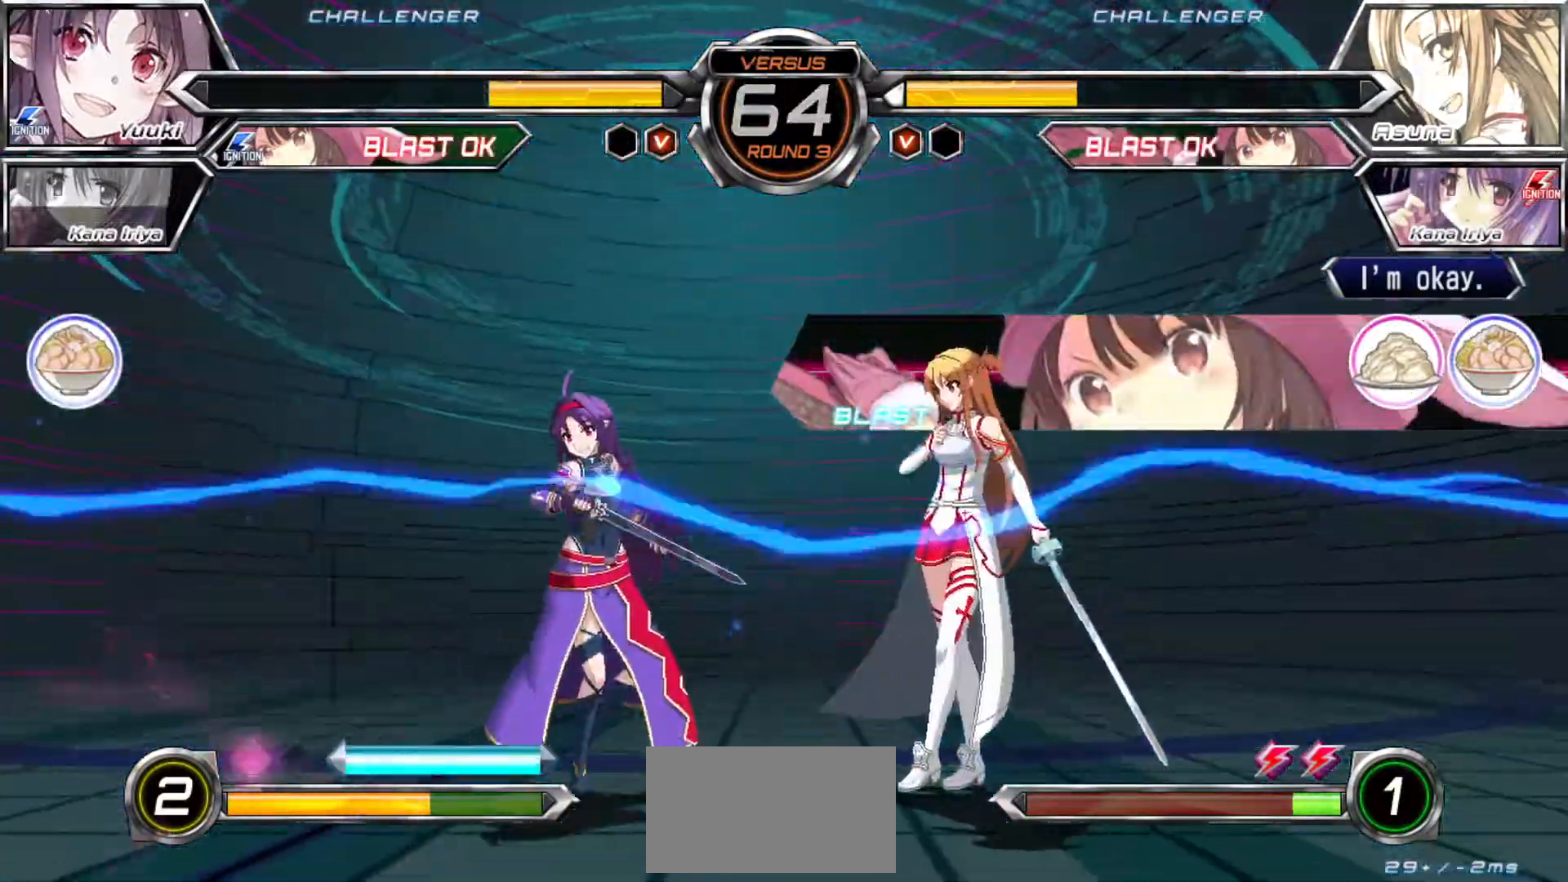
{"dt_ms": 500, "buttons": [], "left_stick": "center"}
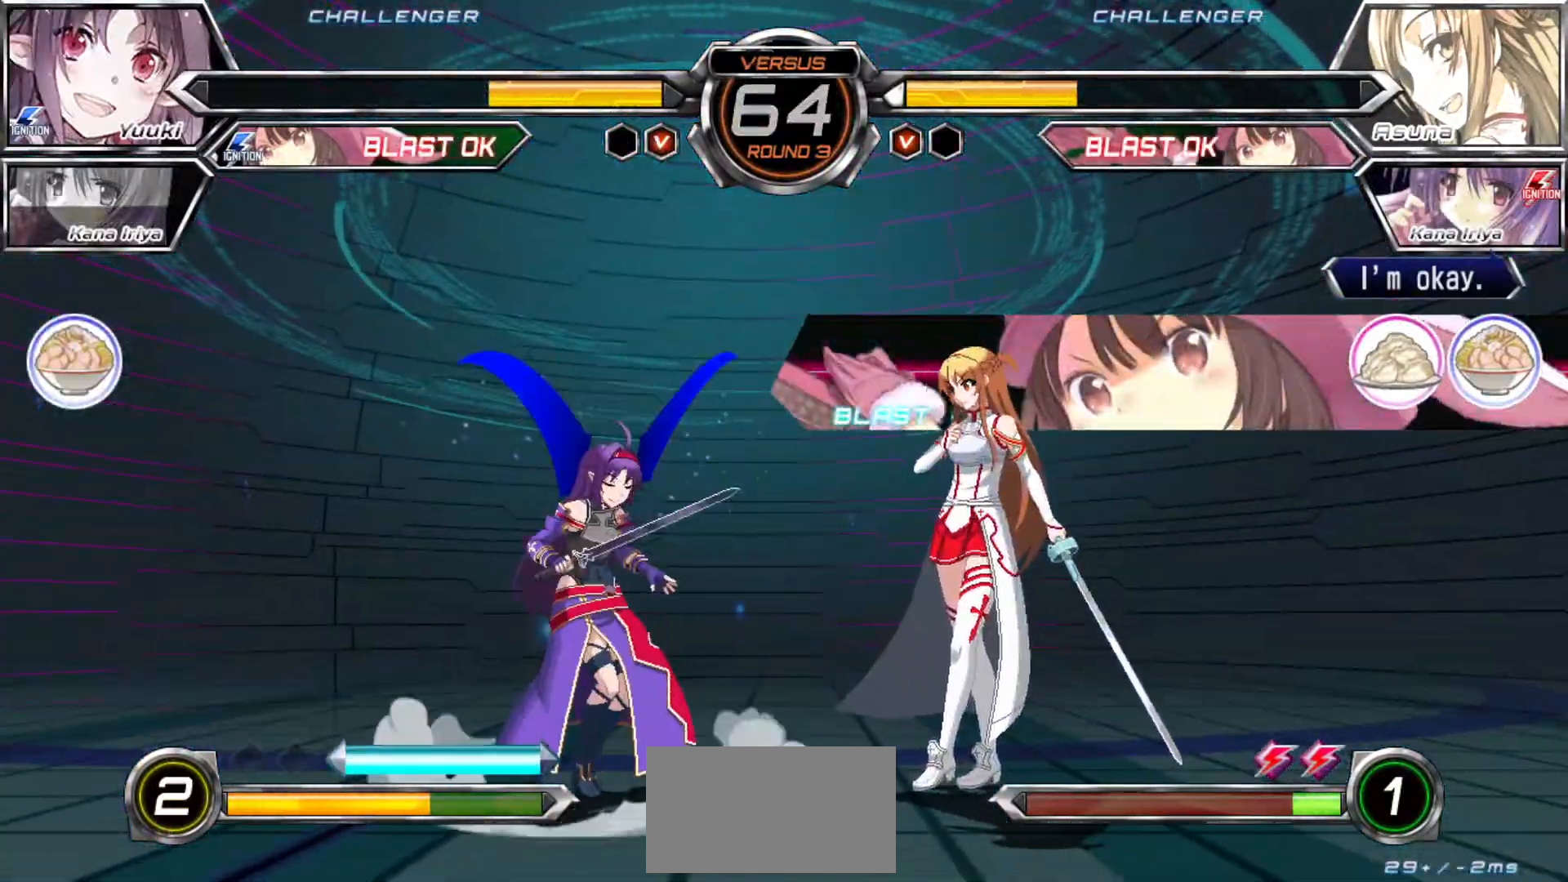
{"dt_ms": 500, "buttons": [], "left_stick": "left", "events": [[150, "left_stick", "left"], [217, "left_stick", "center"], [283, "left_stick", "left"]]}
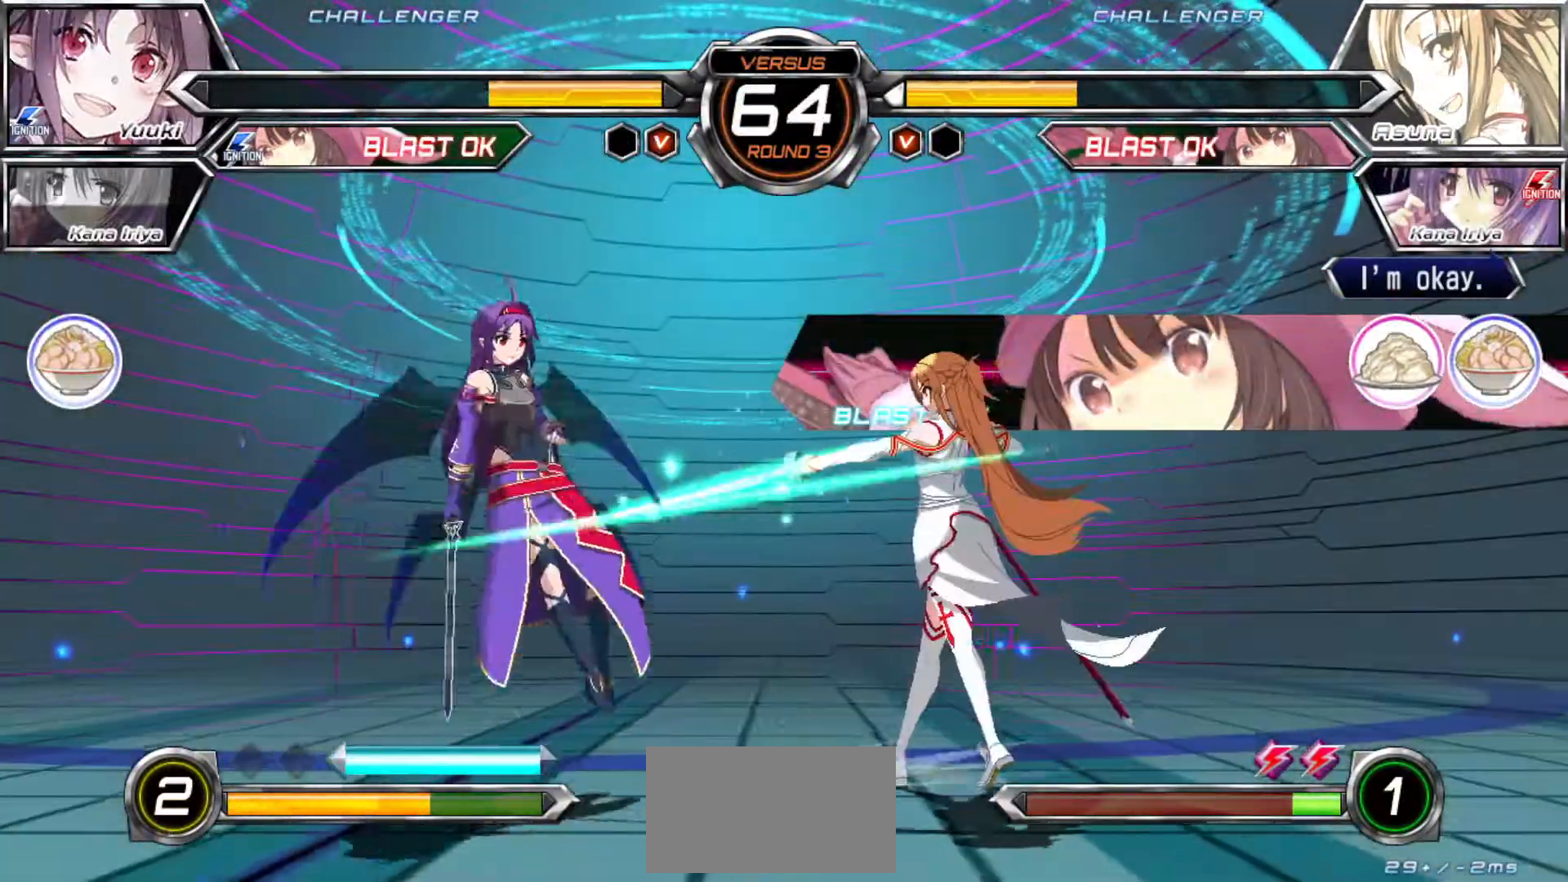
{"dt_ms": 500, "buttons": [], "left_stick": "up"}
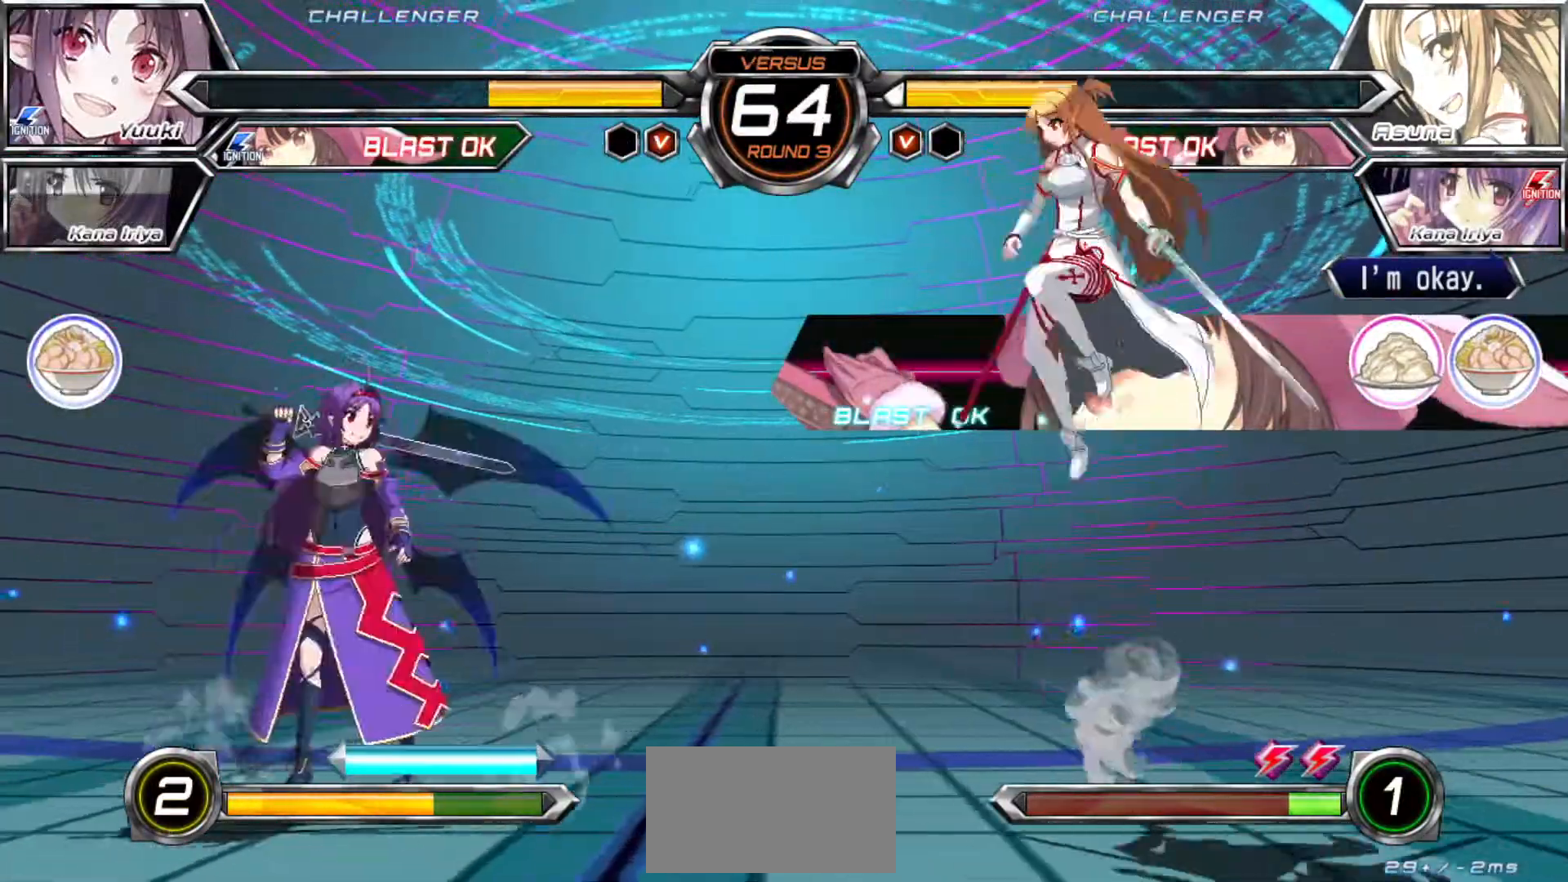
{"dt_ms": 1000, "buttons": [], "left_stick": "left"}
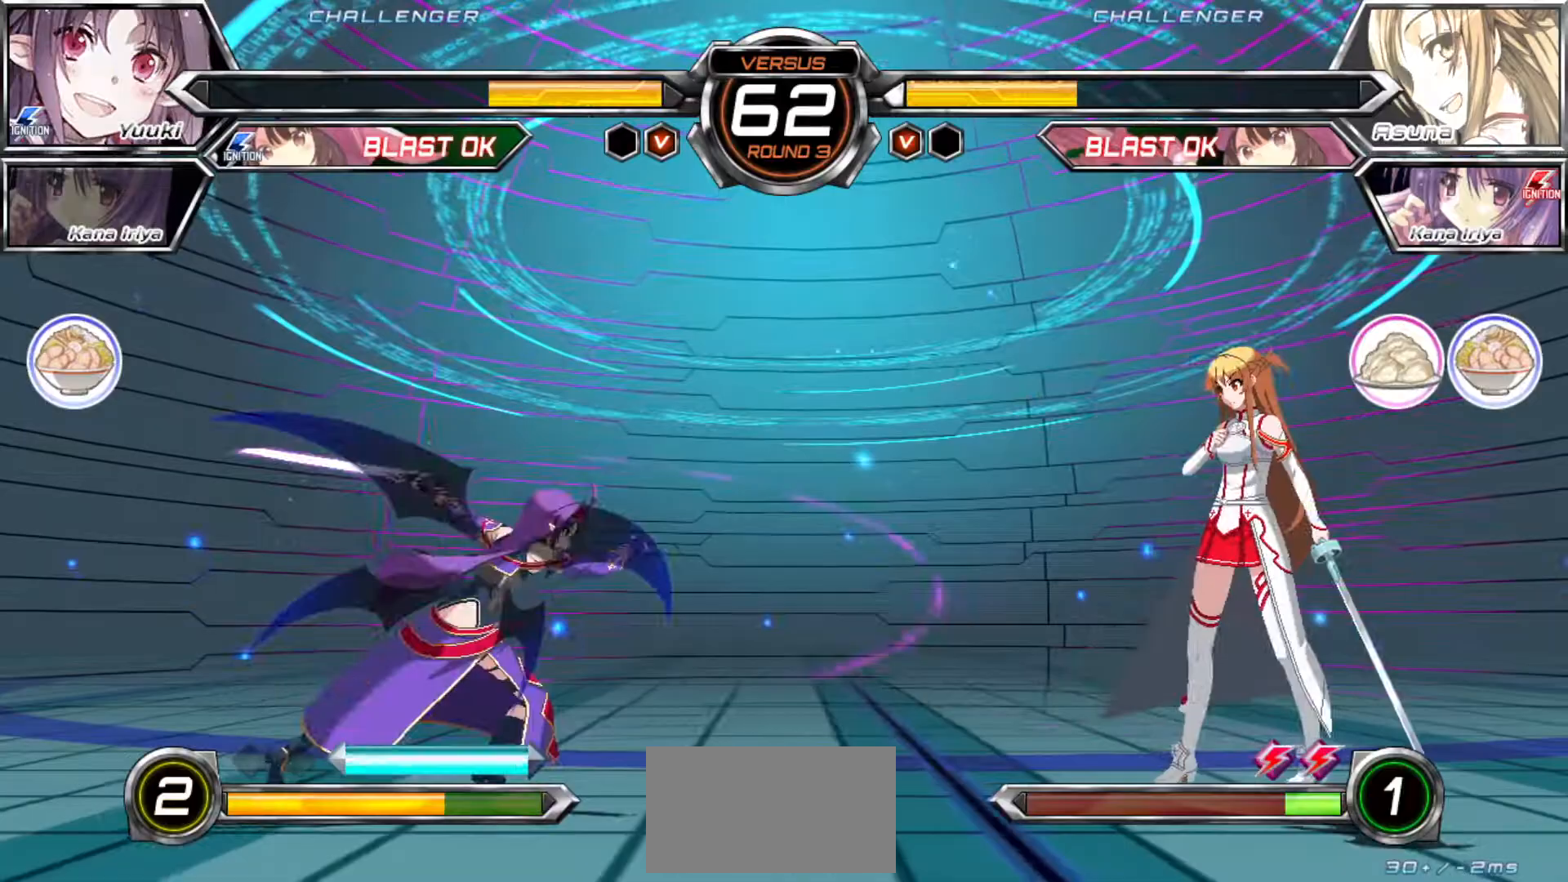
{"dt_ms": 500, "buttons": [], "left_stick": "right"}
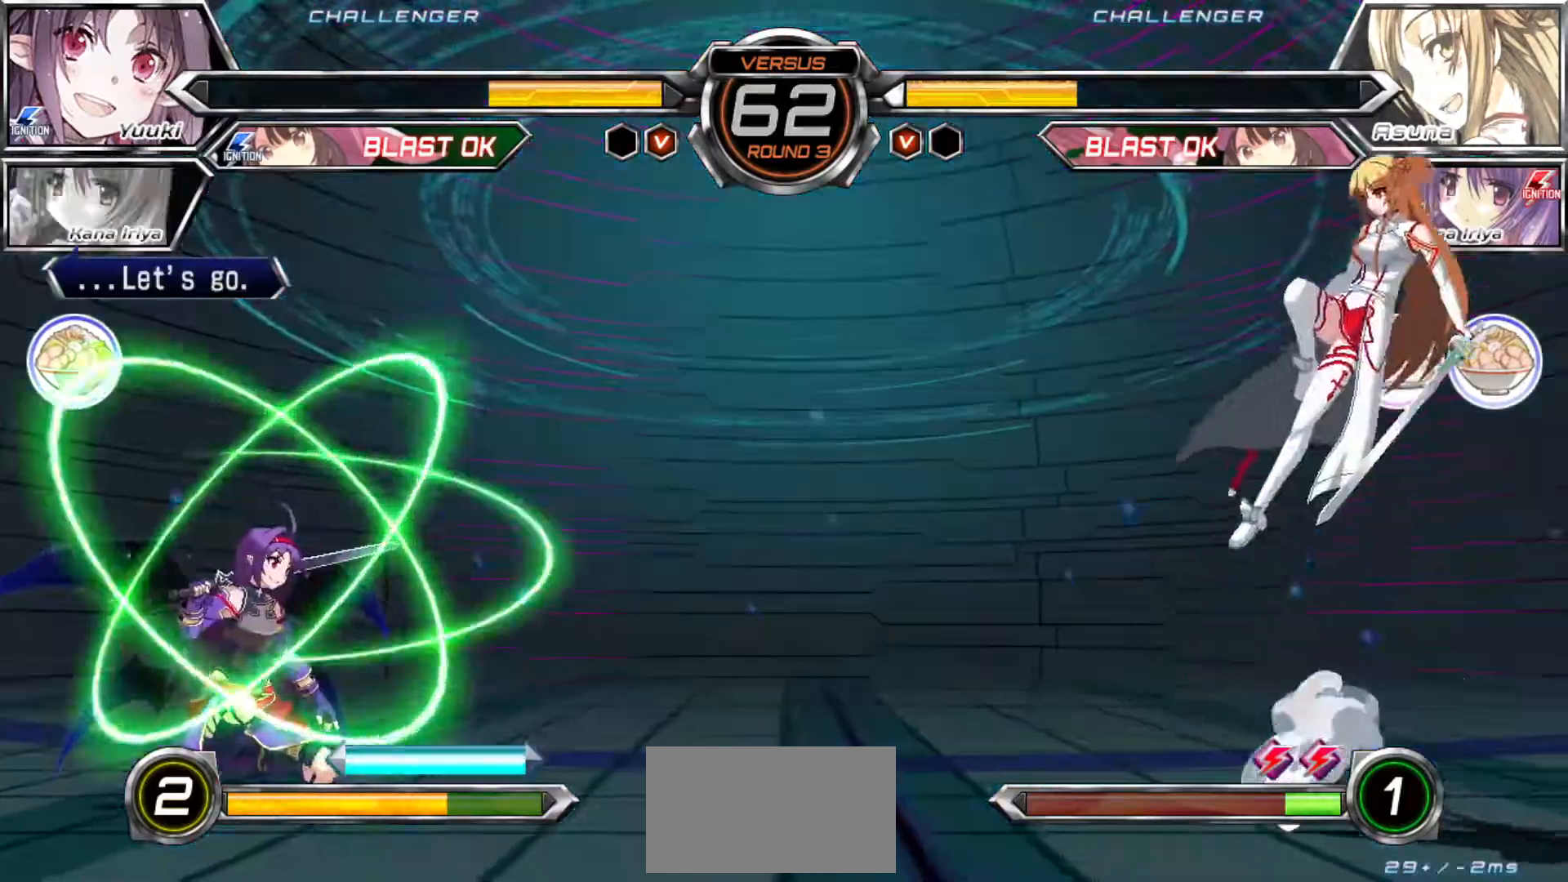
{"dt_ms": 500, "buttons": [], "left_stick": "left", "events": [[67, "left_stick", "center"], [133, "left_stick", "right"], [333, "left_stick", "center"], [400, "left_stick", "left"]]}
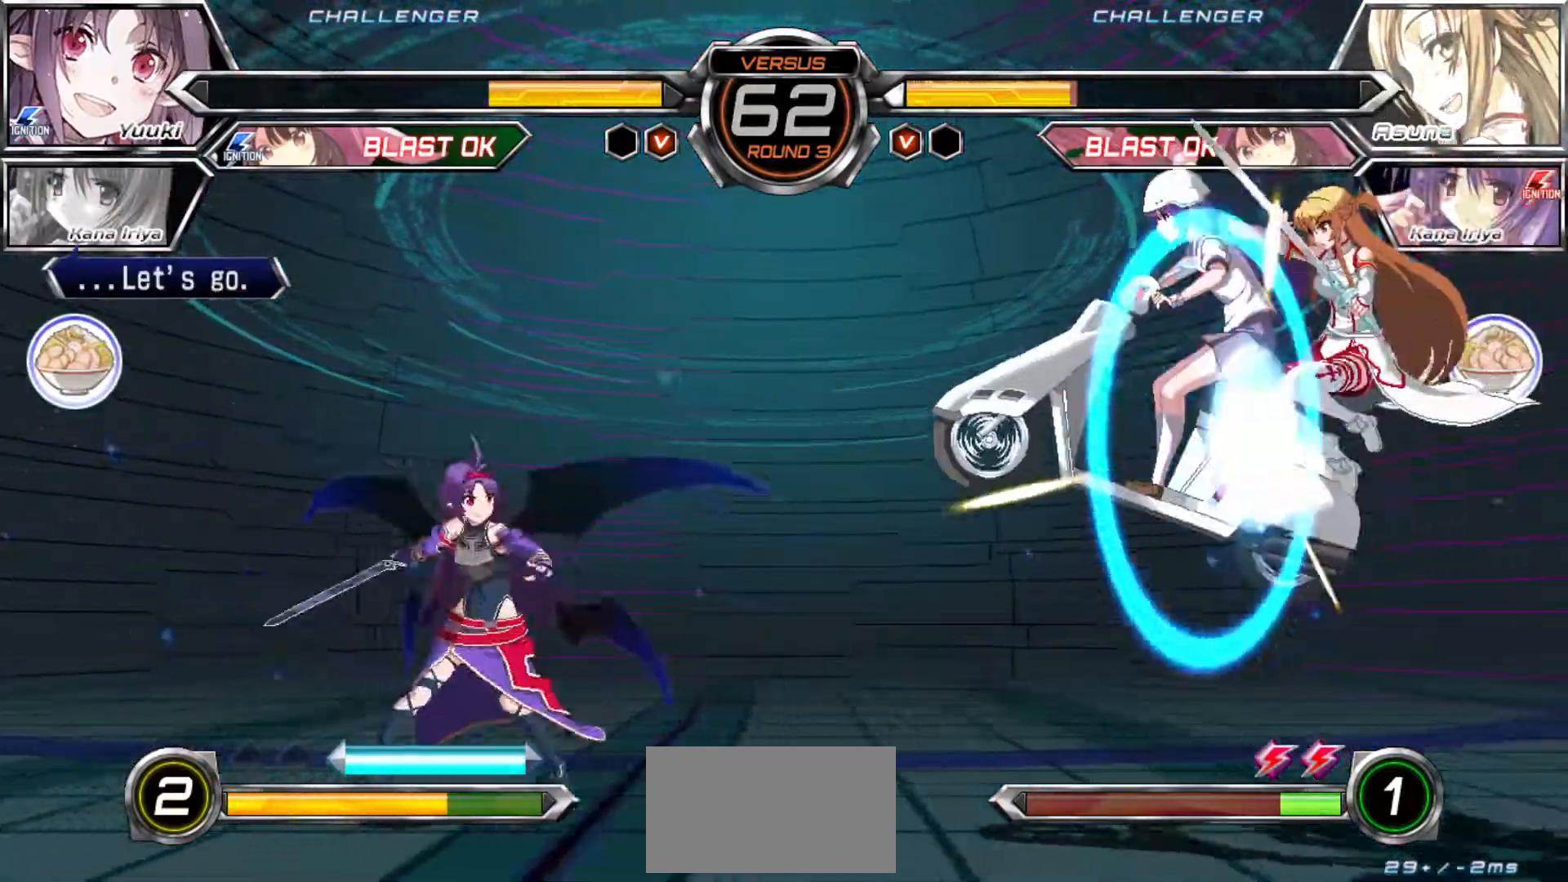
{"dt_ms": 500, "buttons": [], "left_stick": "left", "events": [[67, "left_stick", "center"], [117, "left_stick", "right"], [183, "left_stick", "center"], [233, "left_stick", "right"], [333, "left_stick", "left"]]}